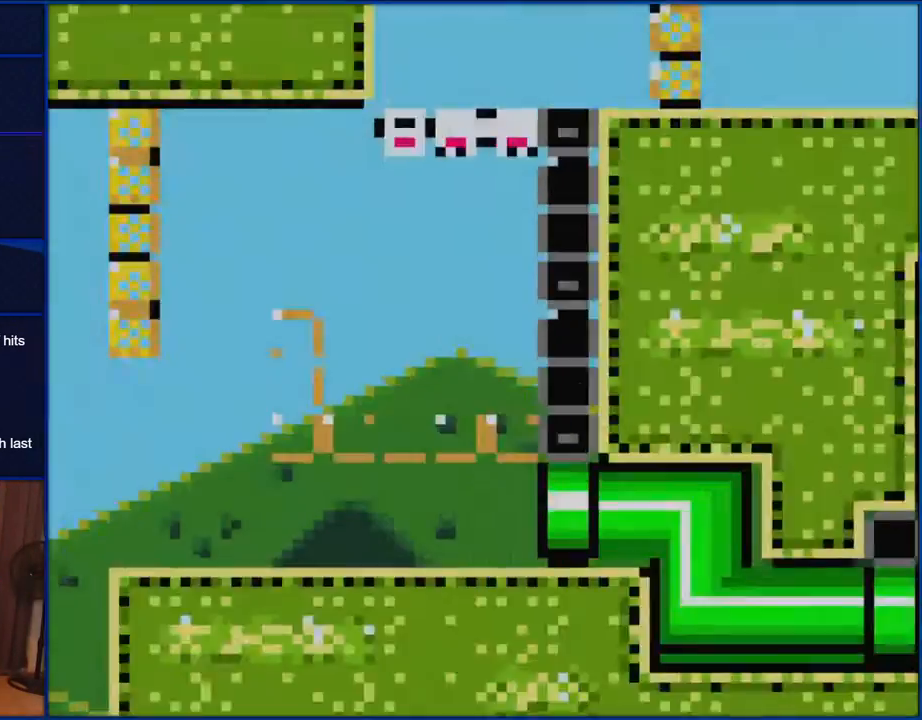
Gameplay with a controller (Nintendo layout); each line is a JSON object with the inputs held at the frame after it. "events" lists button and stick changes between this image and that frame as [ms after this image, input, new state], when the widget could be followed in between. Not read: L1 L3 R1 R3.
{"buttons": ["Y"], "events": []}
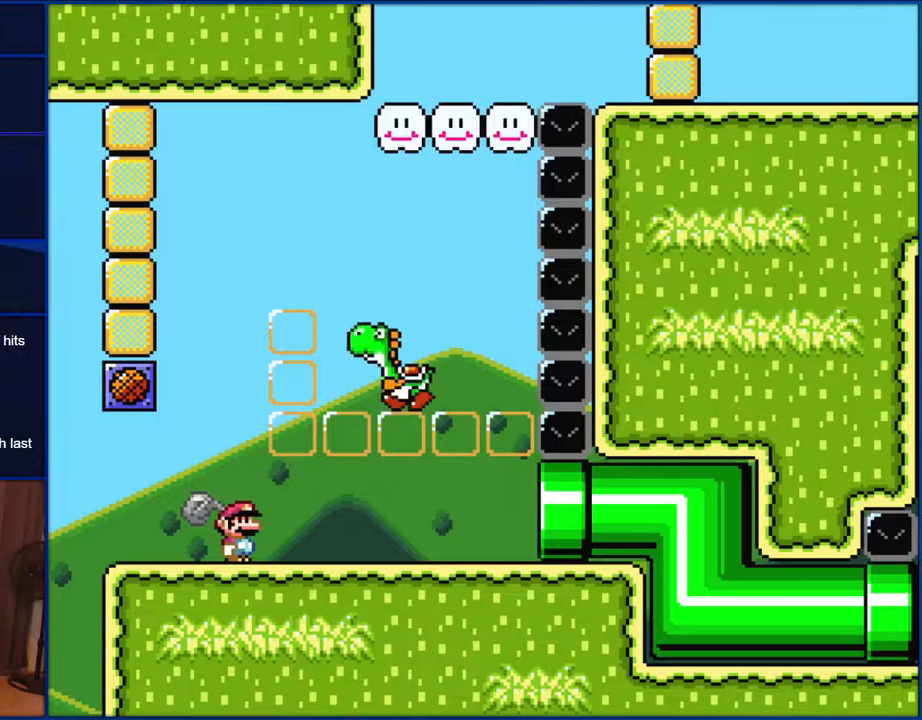
{"buttons": ["Y"], "events": []}
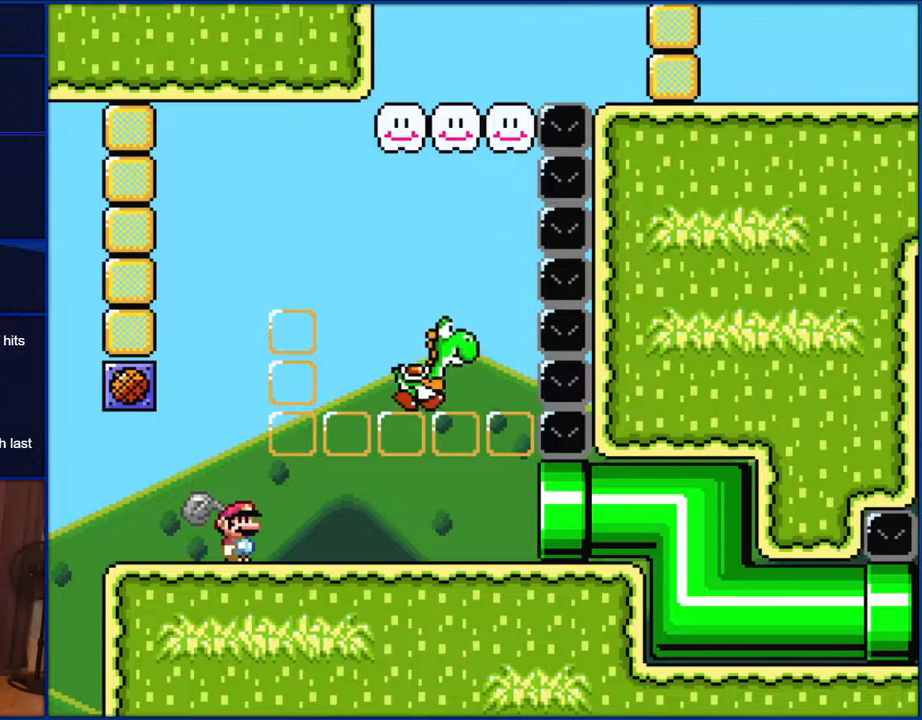
{"buttons": ["Y"], "events": []}
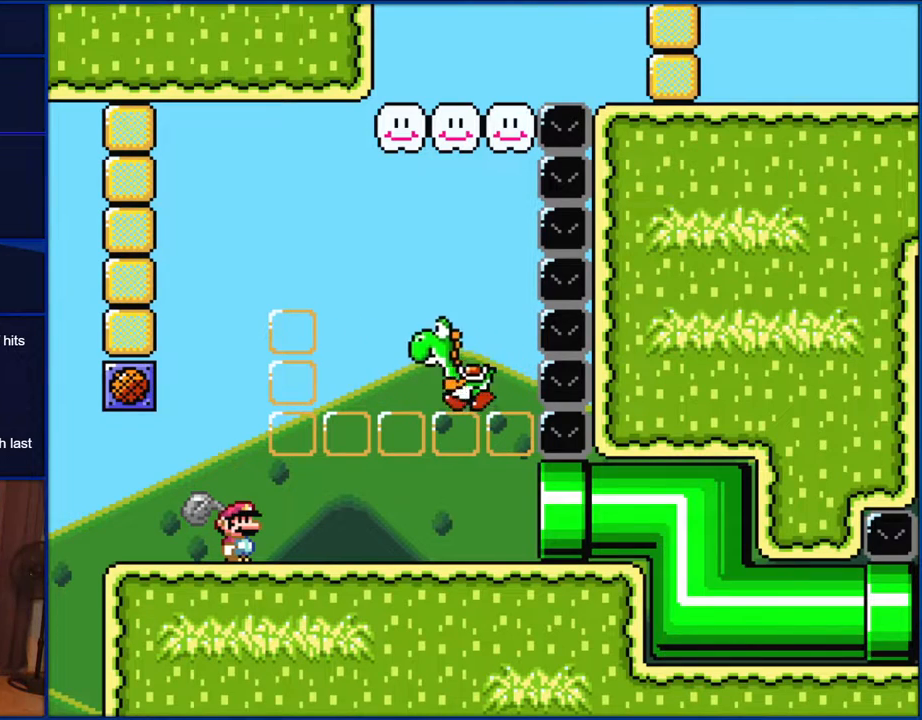
{"buttons": ["Y"], "events": []}
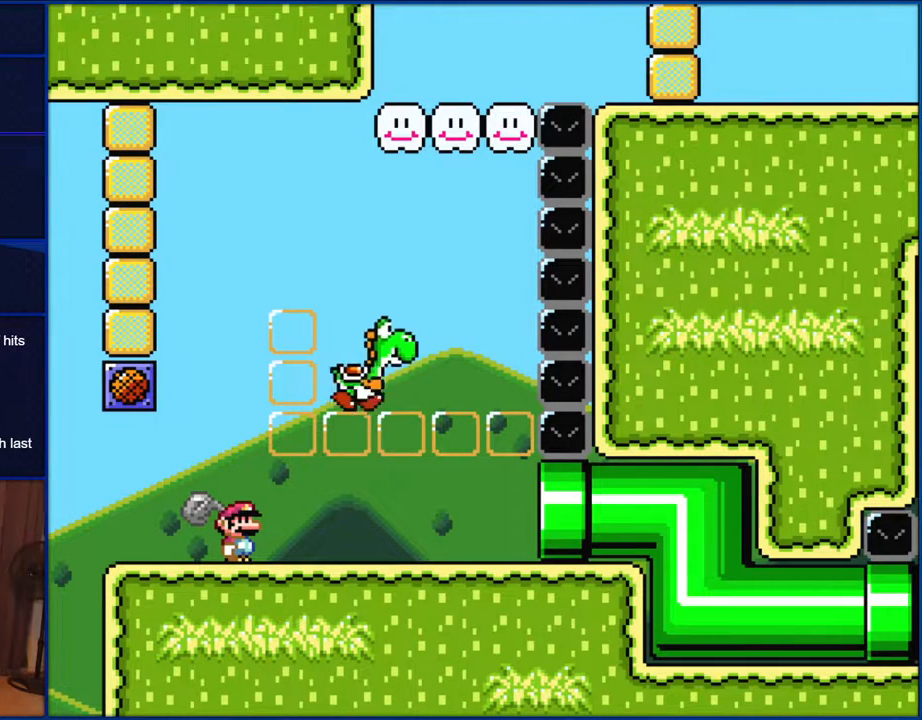
{"buttons": ["Y"], "events": []}
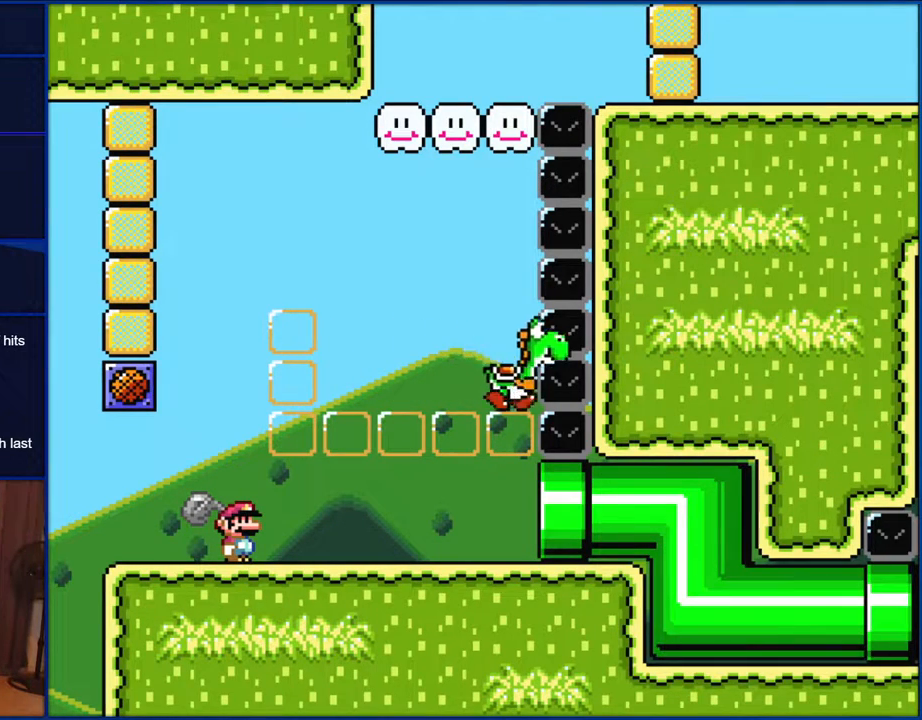
{"buttons": ["Y"], "events": []}
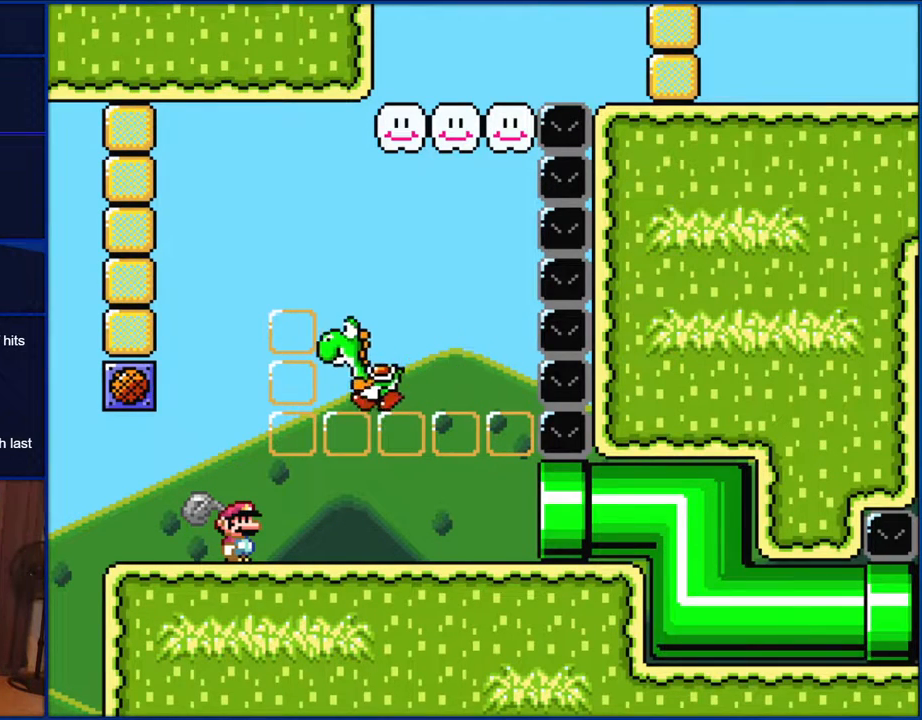
{"buttons": ["Y"], "events": []}
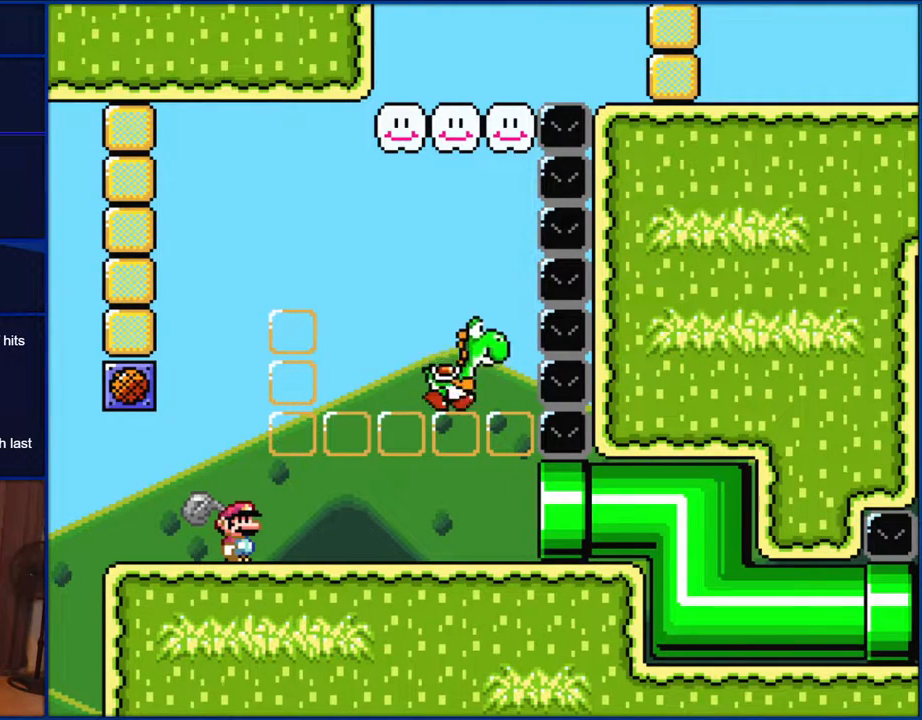
{"buttons": ["Y"], "events": []}
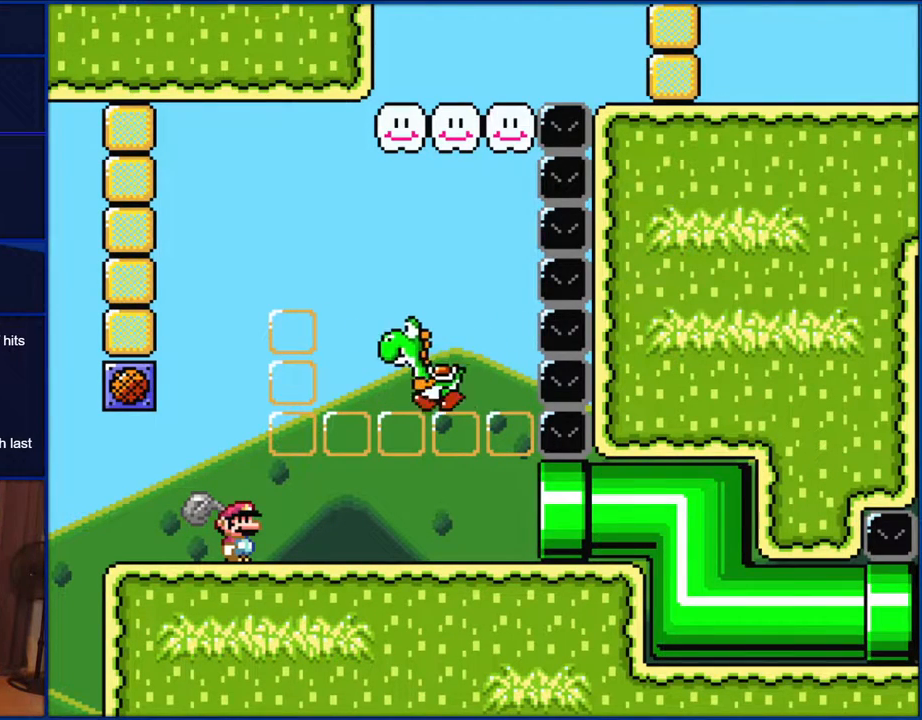
{"buttons": ["Y"], "events": []}
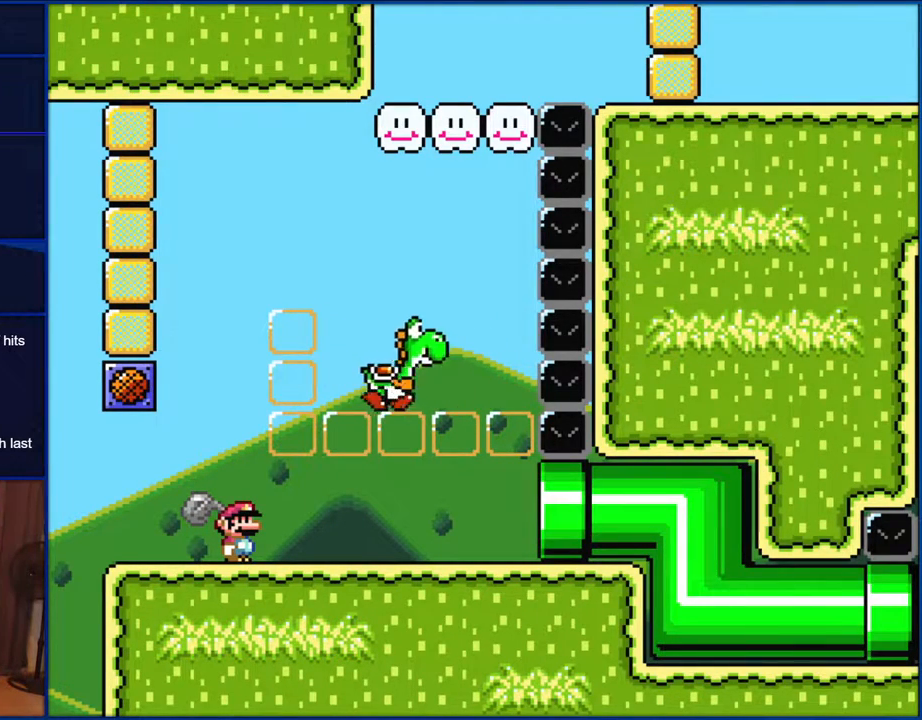
{"buttons": ["Y"], "events": []}
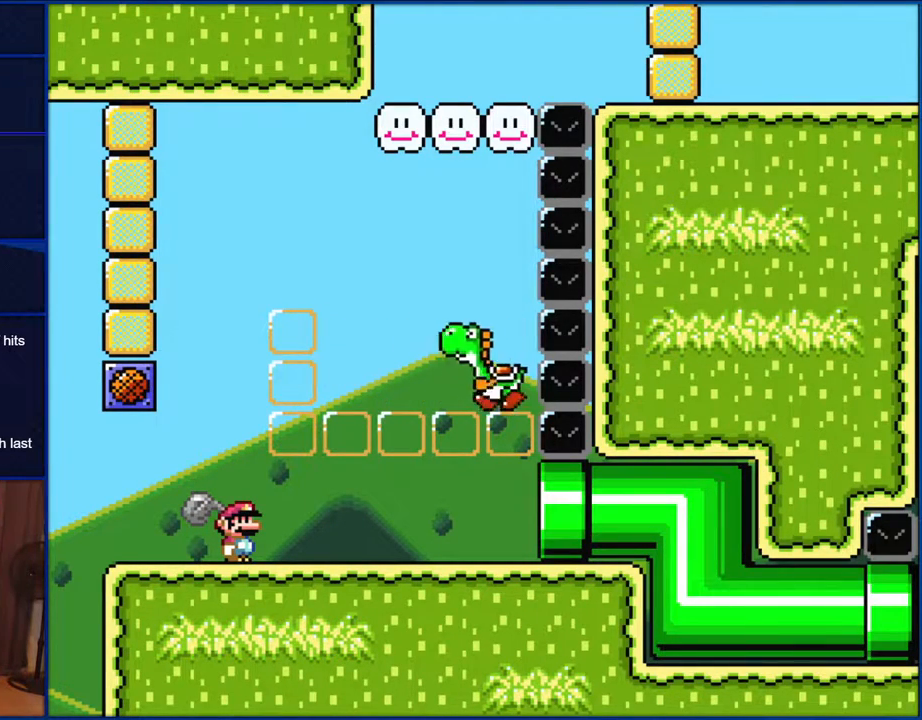
{"buttons": ["Y"], "events": []}
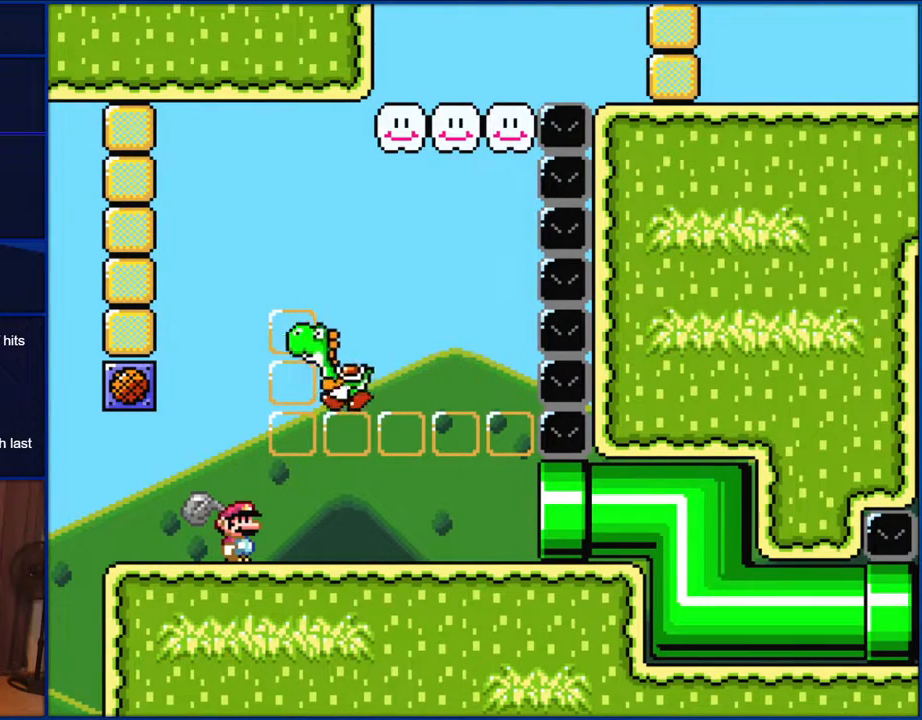
{"buttons": ["Y"], "events": []}
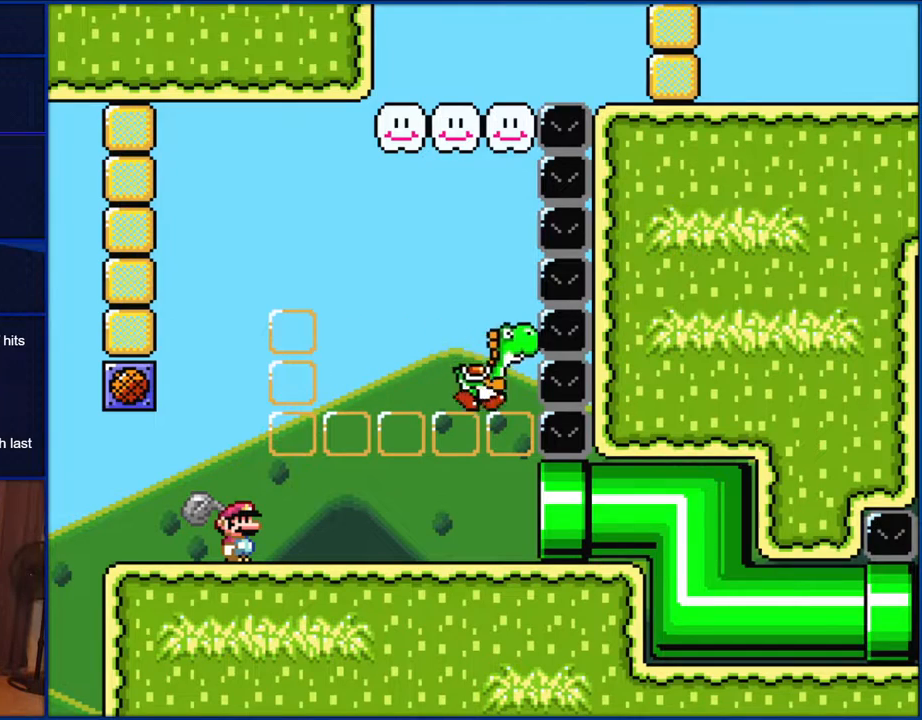
{"buttons": ["Y"], "events": [[183, "DPAD_RIGHT", "down"], [317, "DPAD_RIGHT", "up"]]}
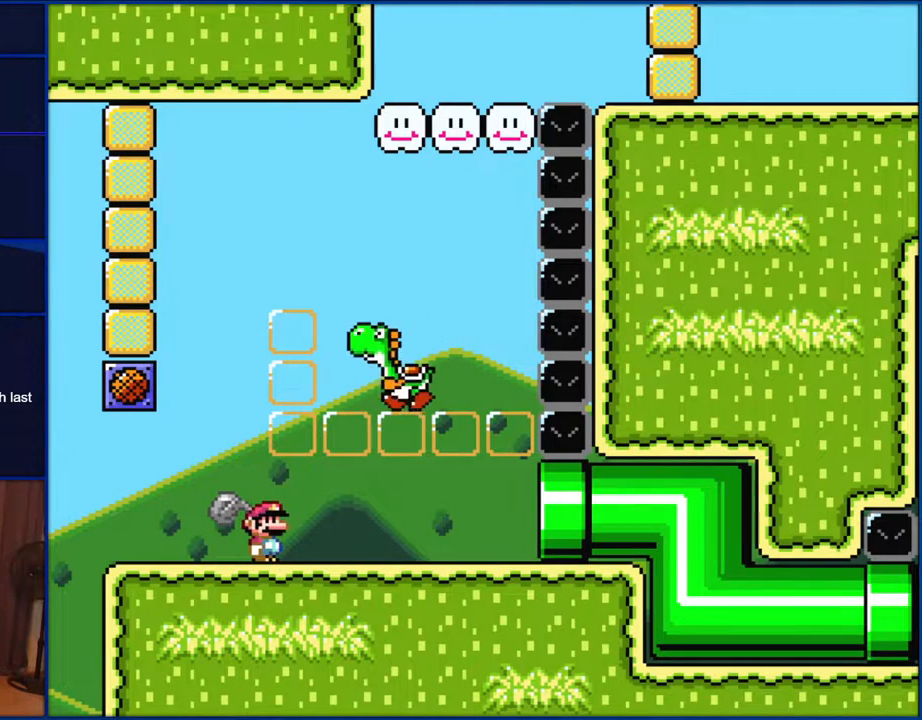
{"buttons": ["Y"], "events": []}
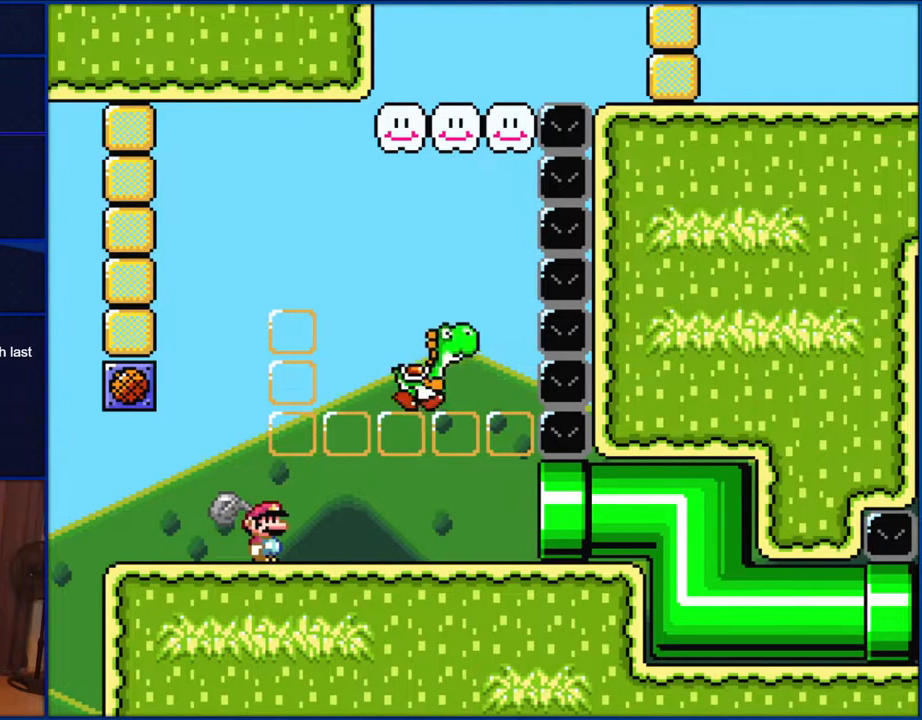
{"buttons": [], "events": [[350, "Y", "up"]]}
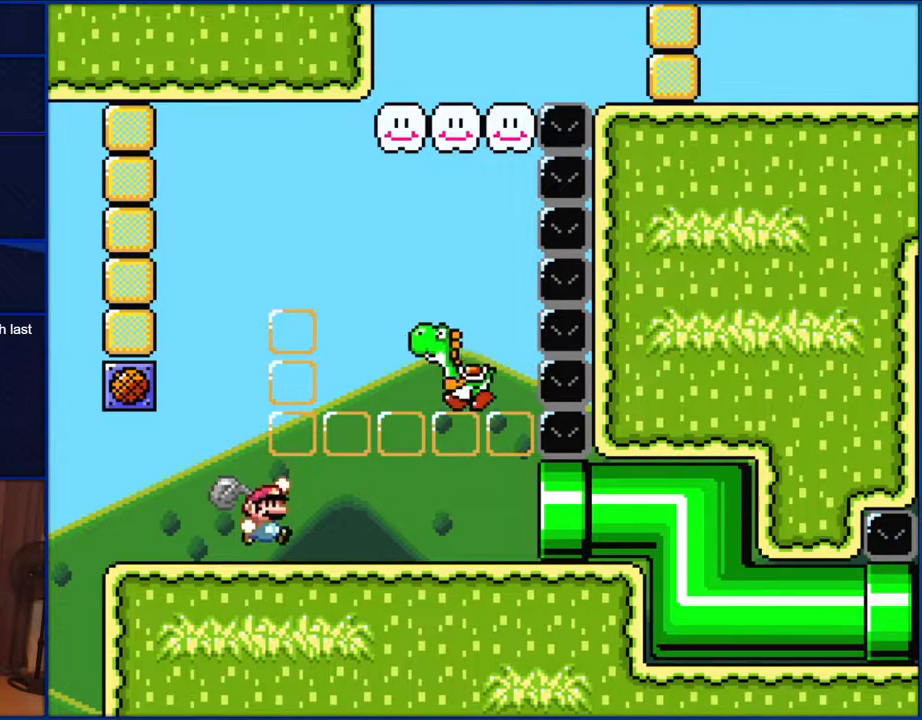
{"buttons": [], "events": [[83, "B", "down"], [200, "DPAD_RIGHT", "down"], [283, "B", "up"], [283, "Y", "down"], [317, "DPAD_RIGHT", "up"], [483, "Y", "up"]]}
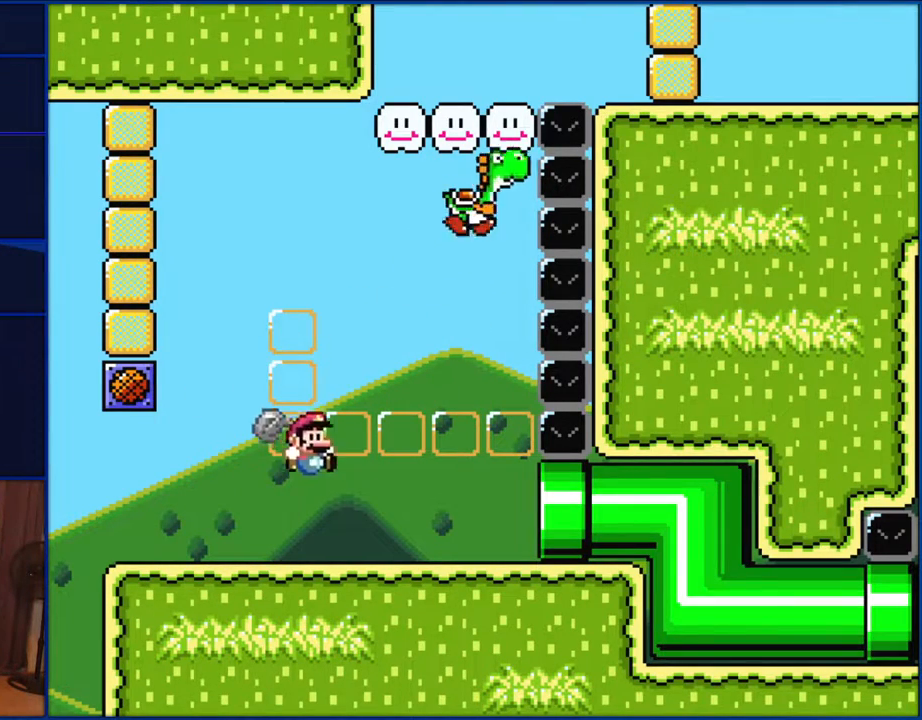
{"buttons": ["B", "DPAD_RIGHT"], "events": [[217, "DPAD_LEFT", "down"], [283, "B", "down"], [383, "DPAD_LEFT", "up"], [467, "DPAD_RIGHT", "down"]]}
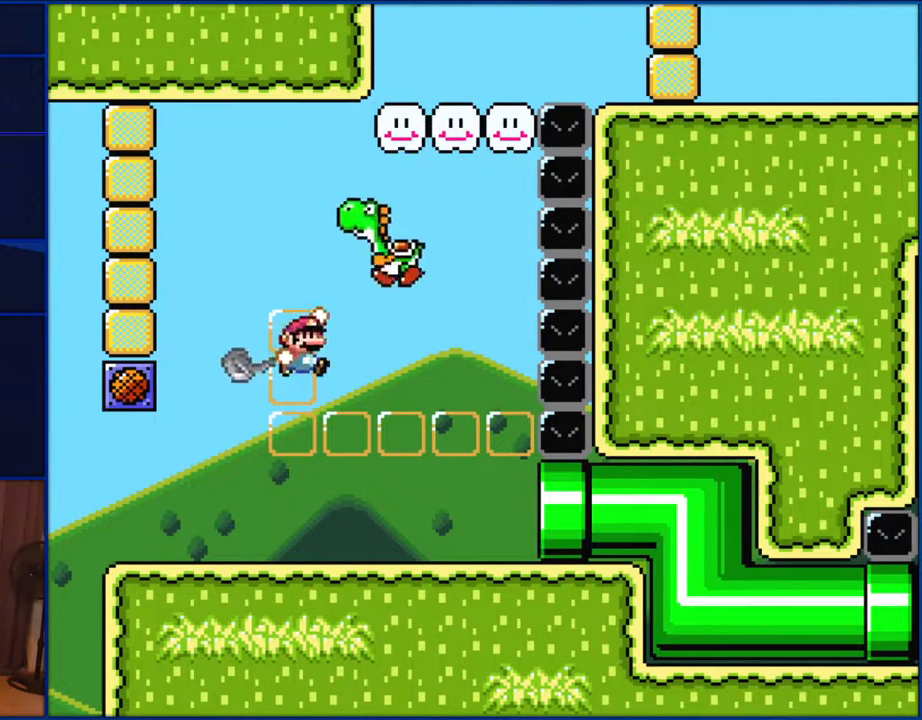
{"buttons": ["Y"], "events": [[83, "Y", "down"], [117, "DPAD_RIGHT", "up"], [133, "B", "up"]]}
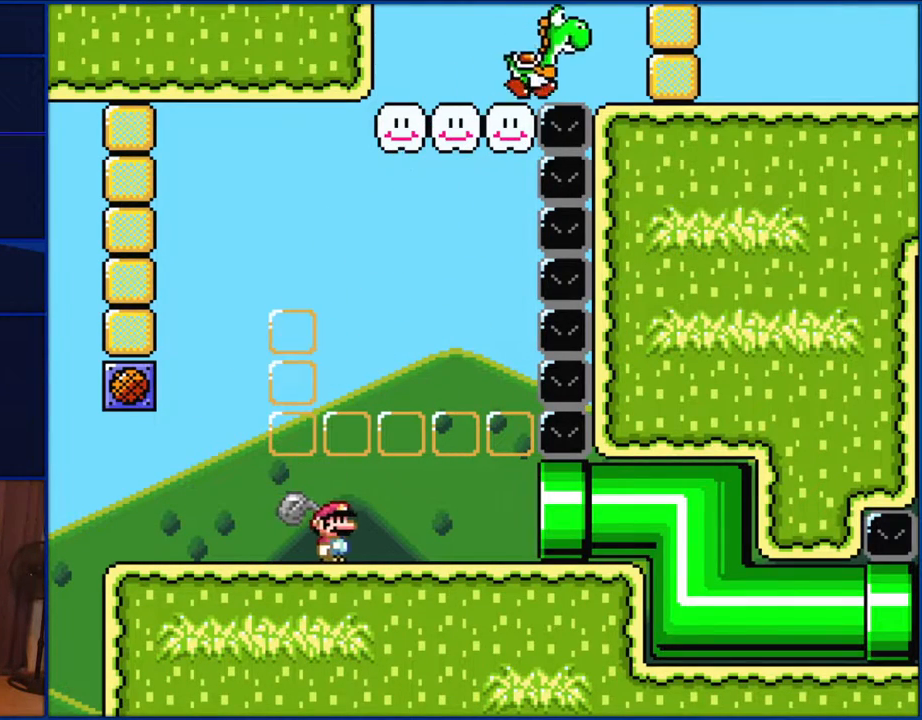
{"buttons": ["Y", "DPAD_RIGHT"], "events": [[317, "DPAD_RIGHT", "down"]]}
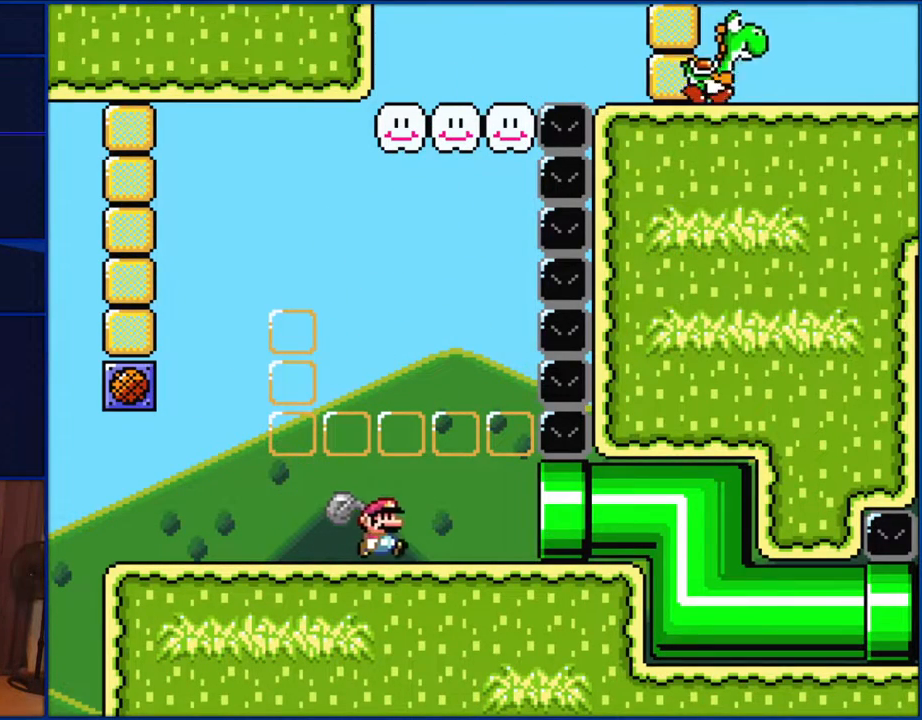
{"buttons": ["Y", "DPAD_RIGHT"], "events": []}
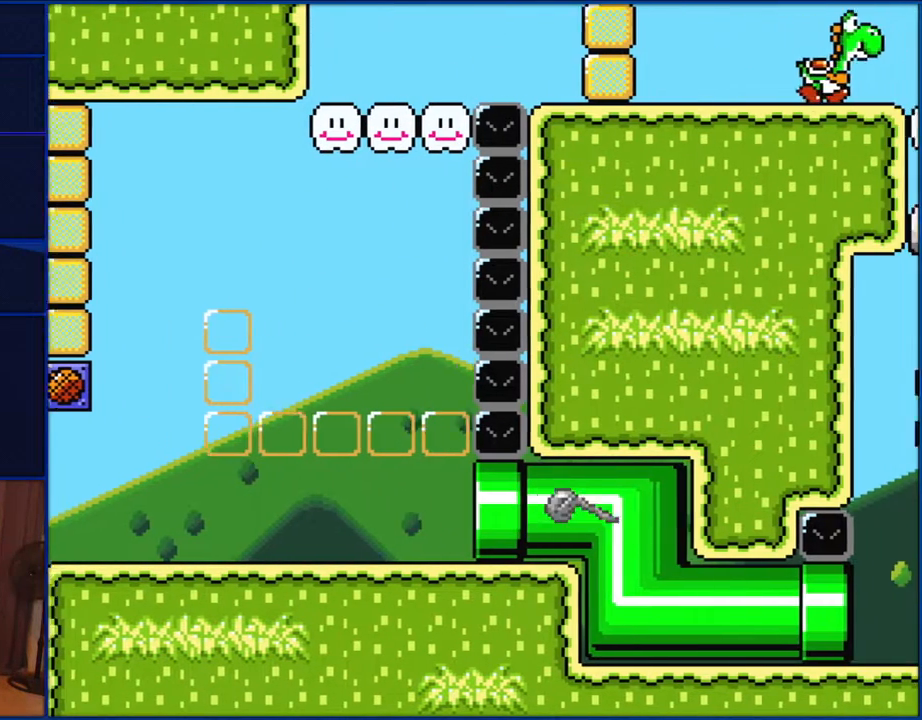
{"buttons": ["Y", "DPAD_RIGHT"], "events": []}
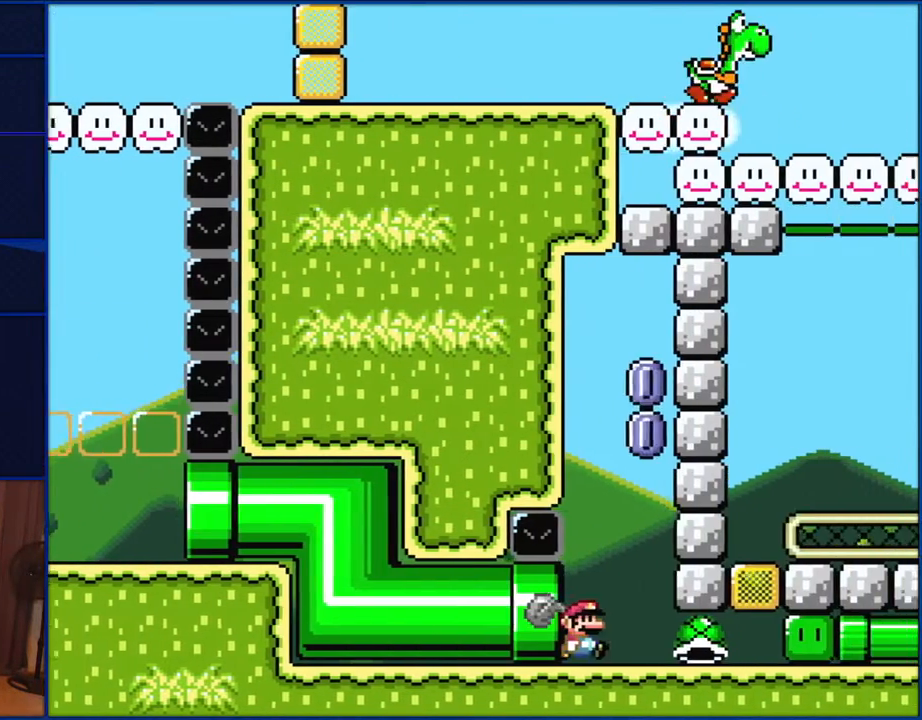
{"buttons": ["Y", "DPAD_RIGHT"], "events": [[200, "DPAD_RIGHT", "up"], [317, "DPAD_RIGHT", "down"]]}
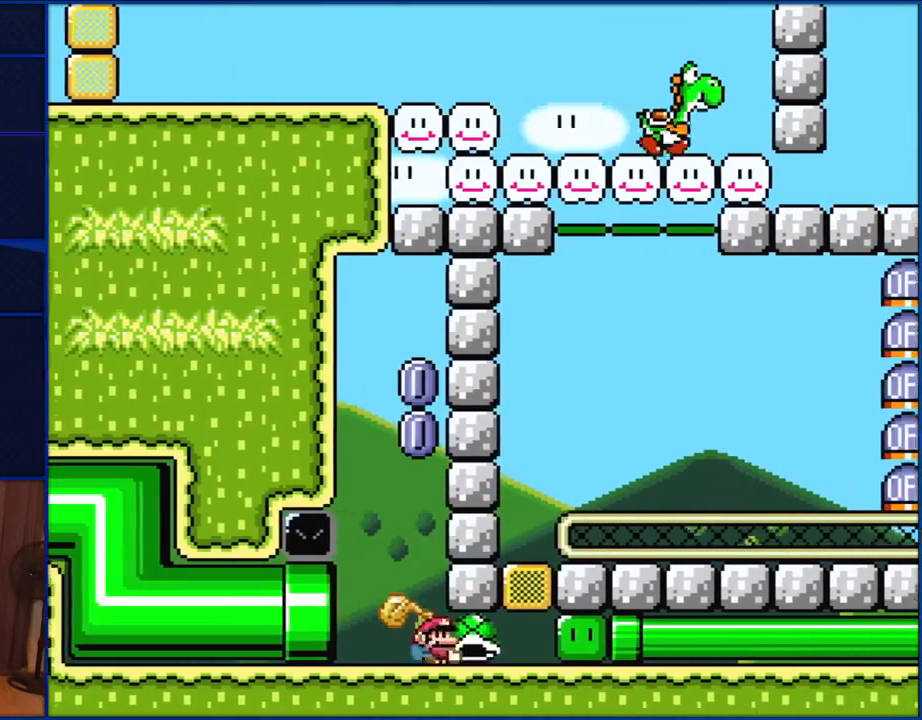
{"buttons": ["DPAD_UP", "DPAD_LEFT"], "events": [[100, "DPAD_LEFT", "down"], [100, "DPAD_RIGHT", "up"], [250, "DPAD_LEFT", "up"], [250, "DPAD_UP", "down"], [283, "DPAD_RIGHT", "down"], [283, "DPAD_UP", "up"], [317, "DPAD_UP", "down"], [350, "DPAD_RIGHT", "up"], [433, "Y", "up"], [467, "DPAD_LEFT", "down"]]}
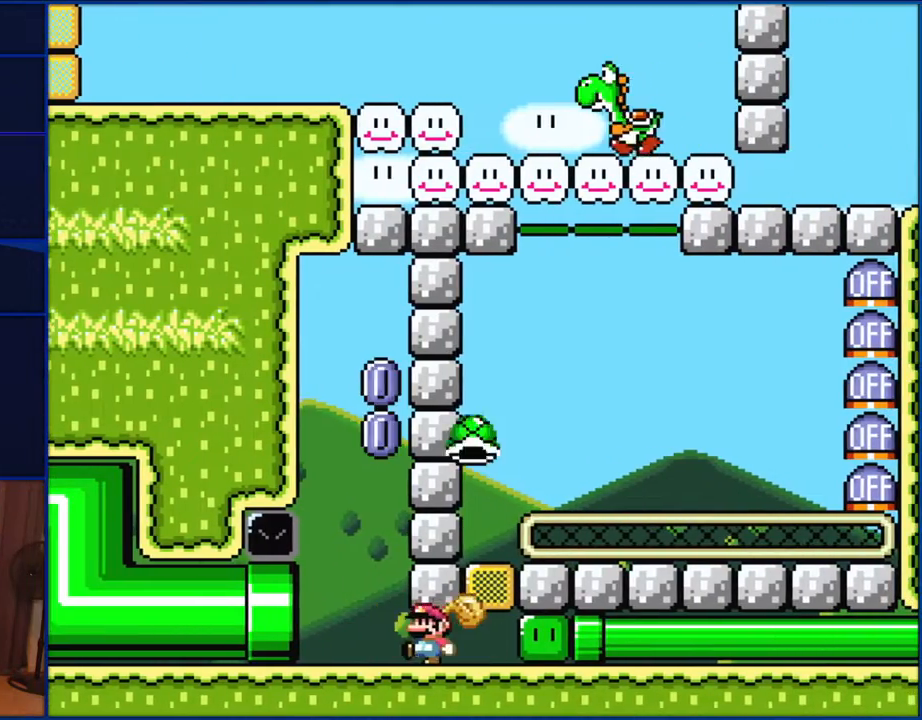
{"buttons": ["B", "DPAD_RIGHT"], "events": [[17, "DPAD_UP", "up"], [250, "B", "down"], [317, "DPAD_LEFT", "up"], [350, "DPAD_RIGHT", "down"]]}
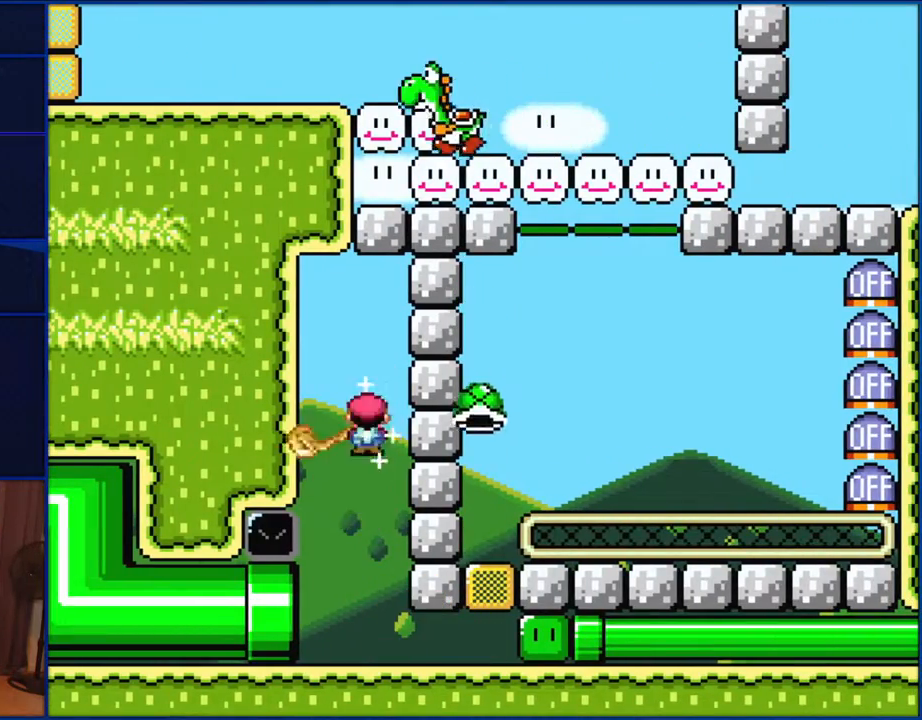
{"buttons": ["Y", "DPAD_RIGHT"], "events": [[50, "Y", "down"], [83, "B", "up"], [150, "DPAD_RIGHT", "up"], [267, "DPAD_RIGHT", "down"]]}
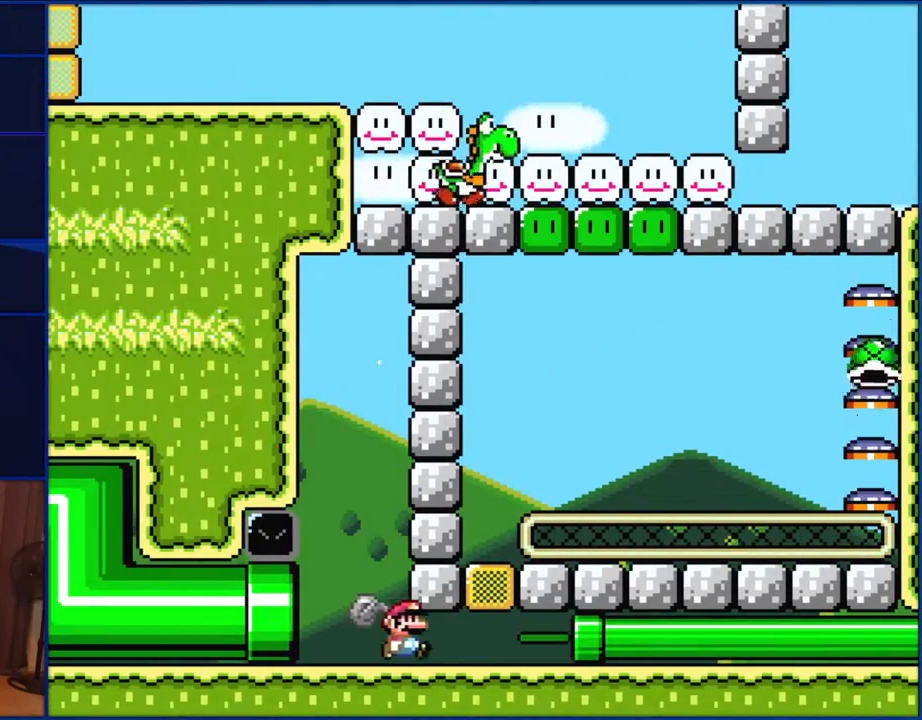
{"buttons": ["Y", "DPAD_RIGHT"], "events": []}
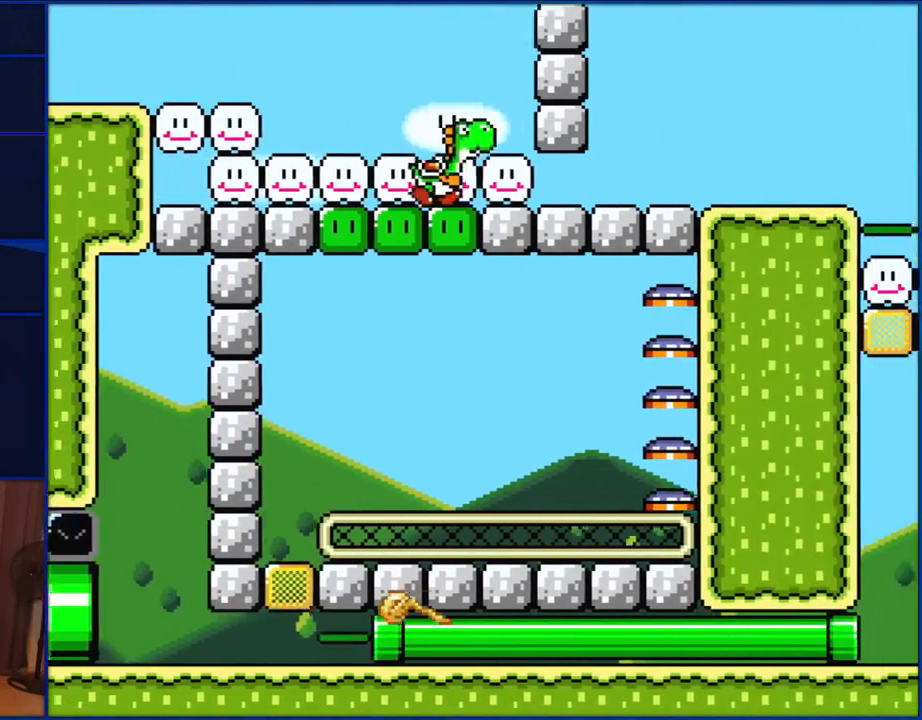
{"buttons": ["Y", "DPAD_RIGHT"], "events": []}
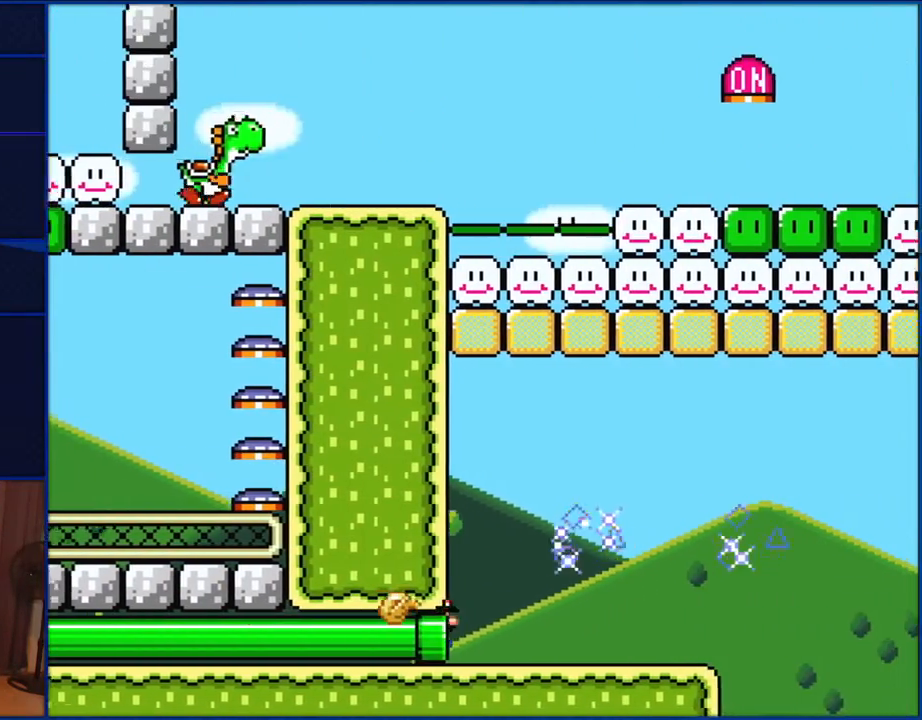
{"buttons": ["B", "Y", "DPAD_RIGHT"], "events": [[150, "DPAD_RIGHT", "up"], [350, "DPAD_RIGHT", "down"], [350, "Y", "up"], [400, "B", "down"], [467, "Y", "down"]]}
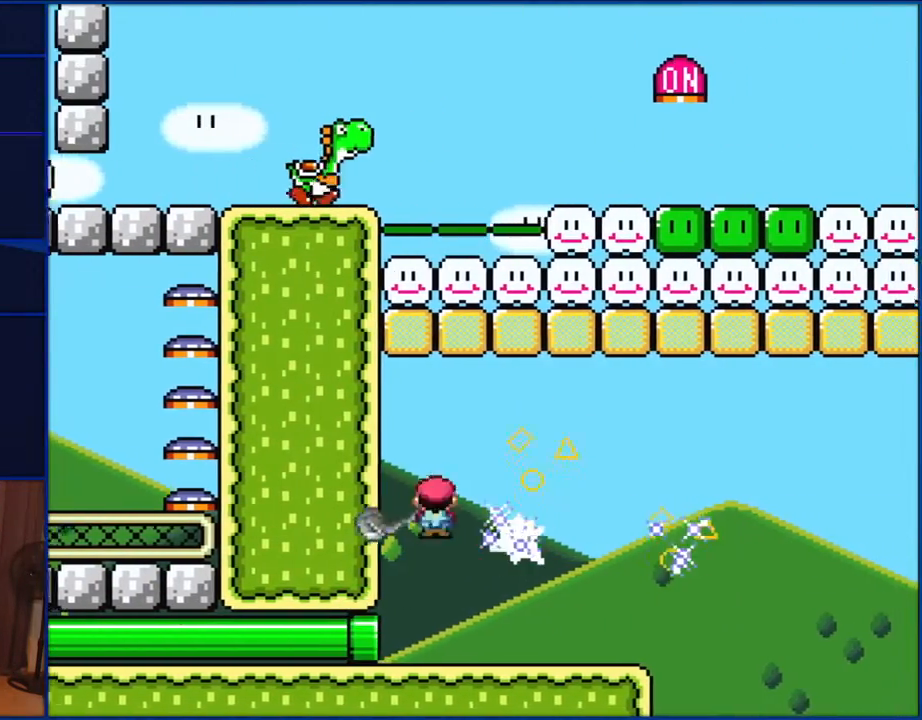
{"buttons": ["Y", "DPAD_RIGHT"], "events": [[17, "B", "up"], [283, "DPAD_RIGHT", "up"], [283, "DPAD_UP", "down"], [317, "DPAD_LEFT", "down"], [317, "DPAD_UP", "up"], [383, "DPAD_UP", "down"], [400, "DPAD_LEFT", "up"], [400, "DPAD_RIGHT", "down"], [433, "DPAD_UP", "up"]]}
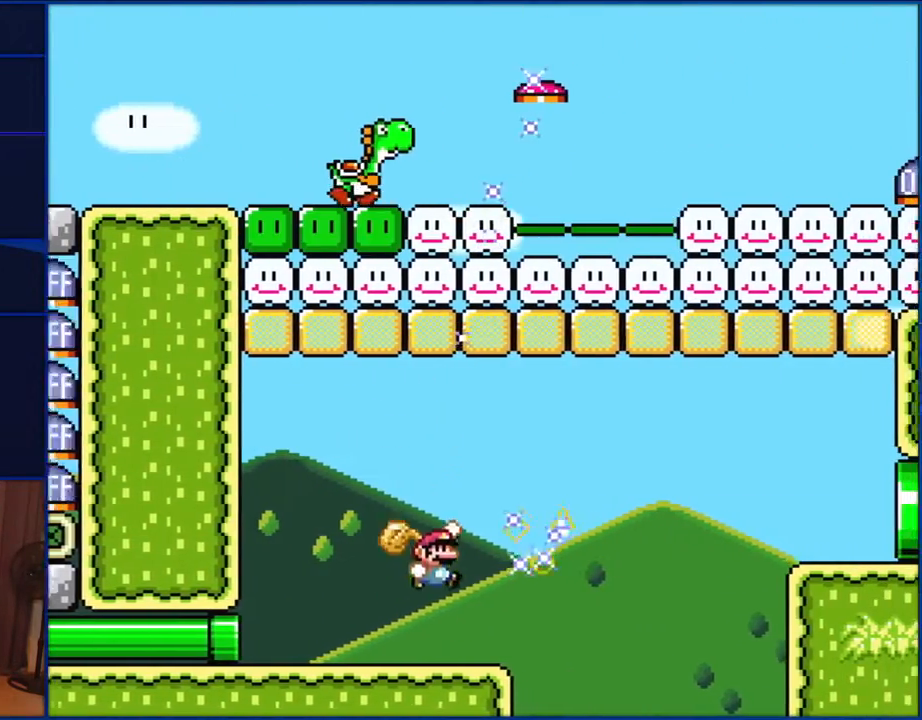
{"buttons": ["Y", "DPAD_RIGHT"], "events": [[17, "B", "down"], [83, "Y", "up"], [117, "B", "up"], [117, "DPAD_RIGHT", "up"], [150, "B", "down"], [167, "B", "up"], [167, "Y", "down"], [283, "DPAD_LEFT", "down"], [433, "DPAD_LEFT", "up"], [467, "DPAD_RIGHT", "down"]]}